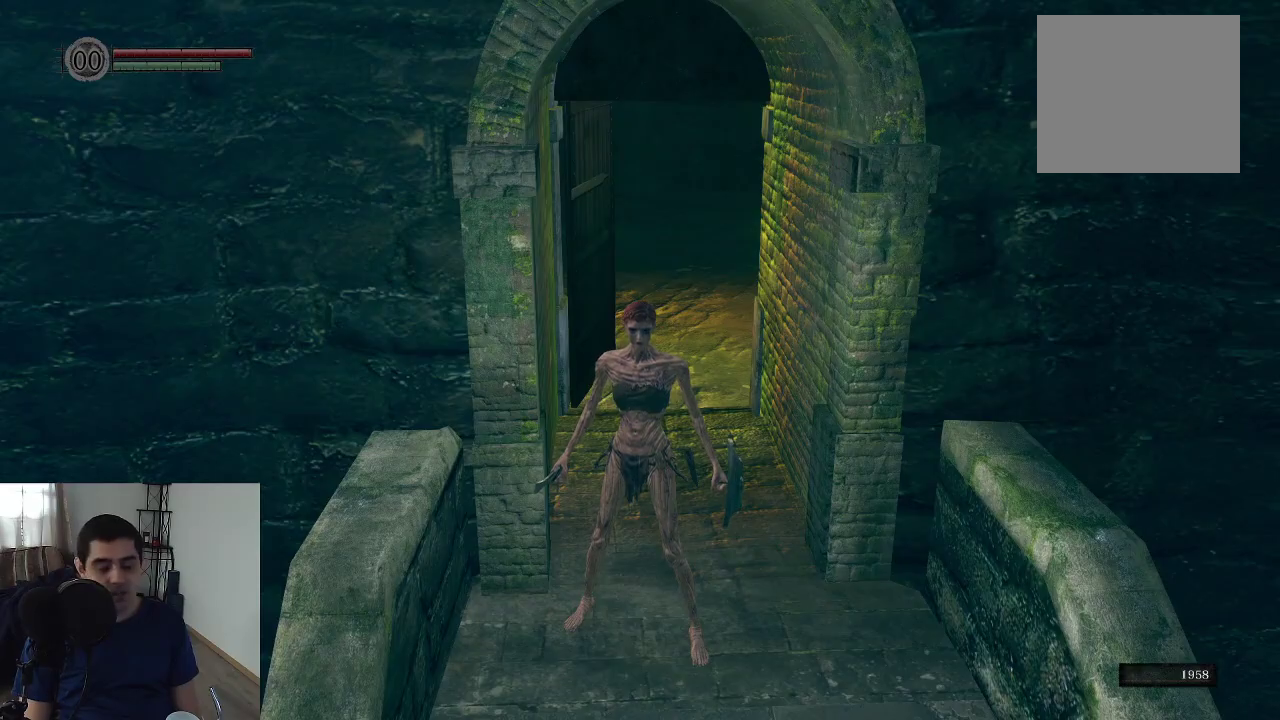
Gameplay with a controller (Xbox layout); each line is a JSON object with the inputs held at the frame after it (dt_ms = milliseconds from this image to that frame). "events" lists button and stick changes between this image and that frame as [ms after this image, input, new state], when the widget could be followed in between. This overlay highlights the sticks when they move; stick clicks (L3 R3) are not distinguishable. Not read: HOME L3 R3.
{"dt_ms": 400, "buttons": [], "left_stick": "center", "right_stick": "right", "events": [[300, "right_stick", "right"]]}
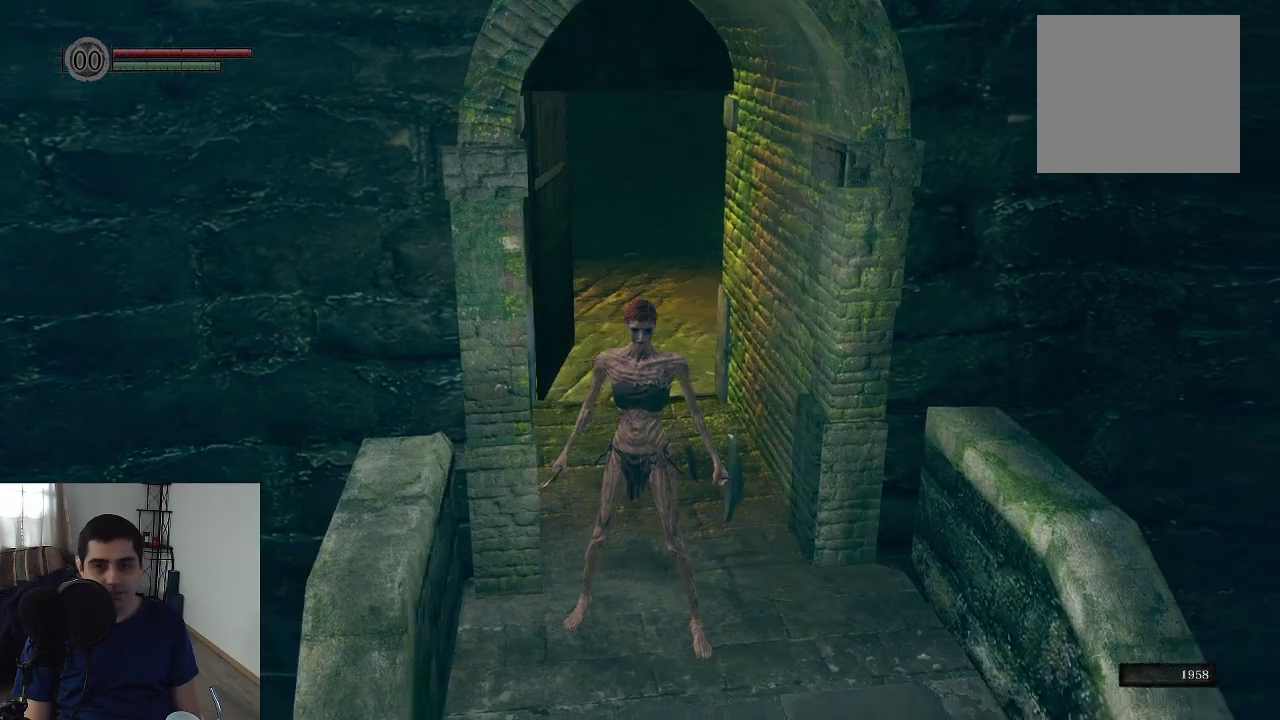
{"dt_ms": 800, "buttons": [], "left_stick": "up", "right_stick": "center", "events": [[167, "right_stick", "center"], [450, "left_stick", "up"], [550, "right_stick", "right"], [733, "right_stick", "center"]]}
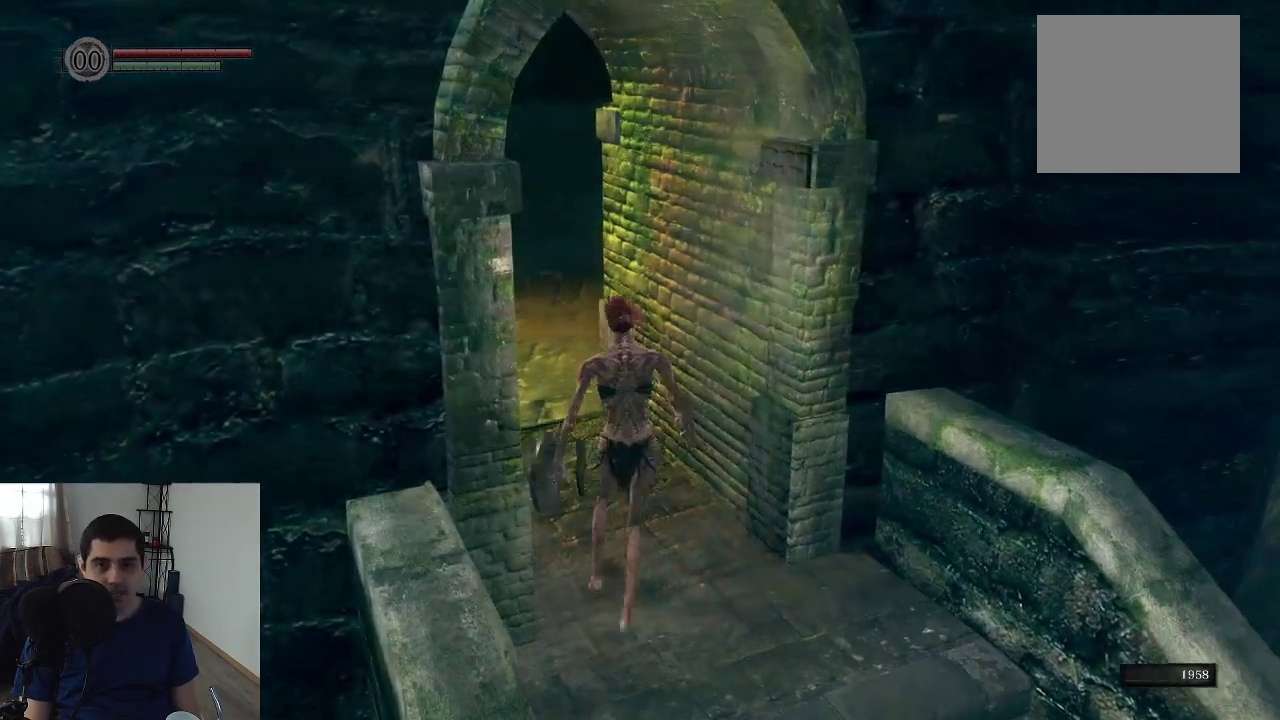
{"dt_ms": 500, "buttons": [], "left_stick": "center", "right_stick": "right", "events": [[183, "right_stick", "right"], [317, "left_stick", "center"]]}
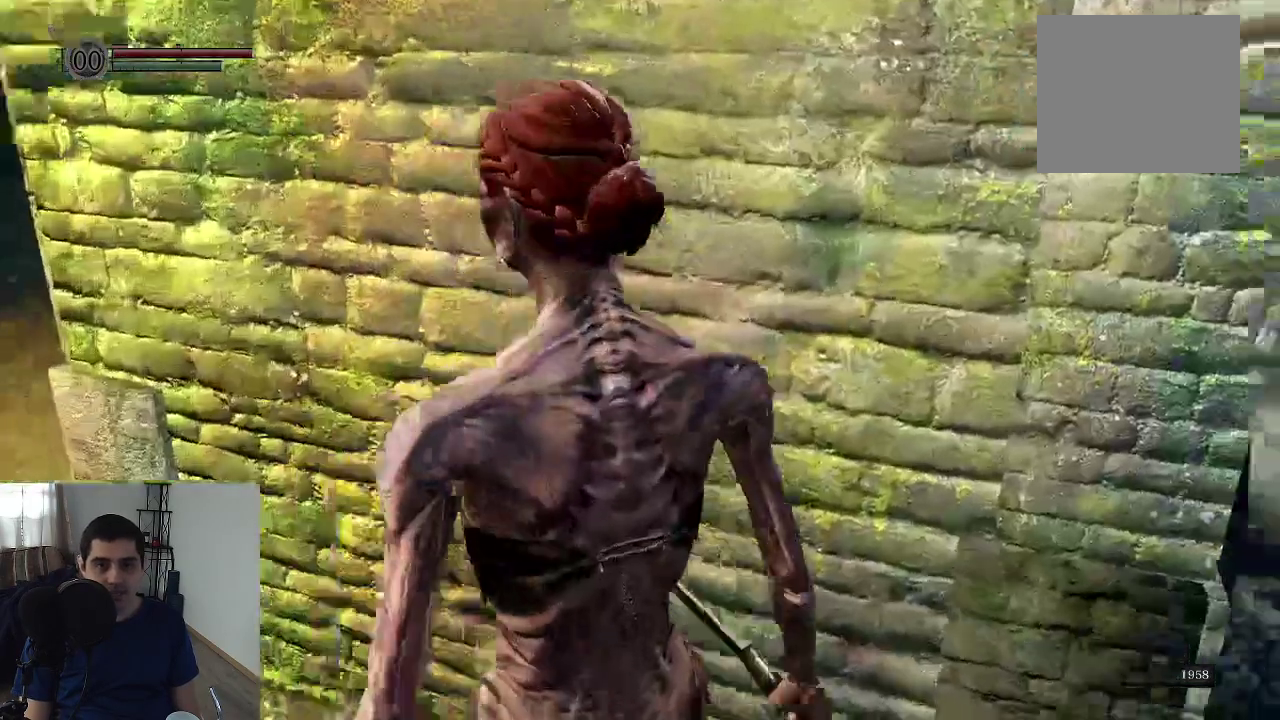
{"dt_ms": 400, "buttons": [], "left_stick": "center", "right_stick": "left", "events": [[150, "right_stick", "center"], [267, "left_stick", "left"], [267, "right_stick", "left"], [383, "left_stick", "center"]]}
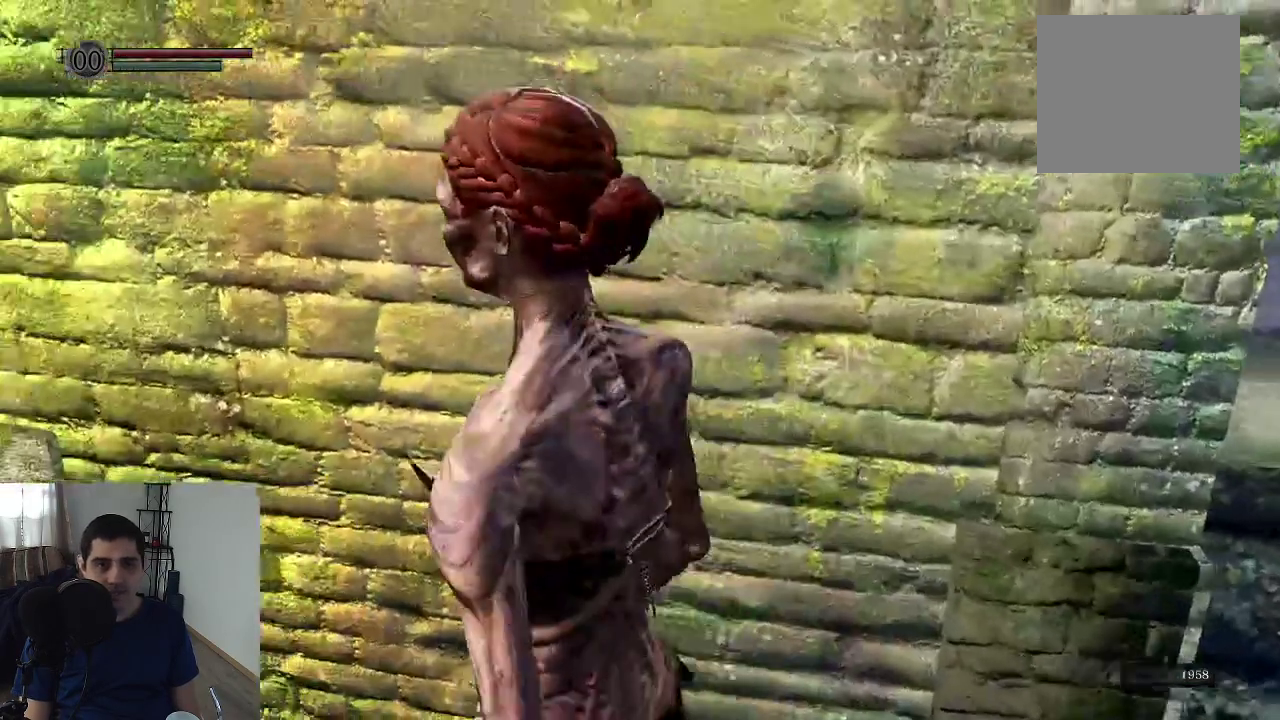
{"dt_ms": 500, "buttons": [], "left_stick": "center", "right_stick": "center", "events": [[17, "right_stick", "center"], [250, "right_stick", "left"], [267, "left_stick", "left"], [367, "right_stick", "center"], [383, "left_stick", "center"]]}
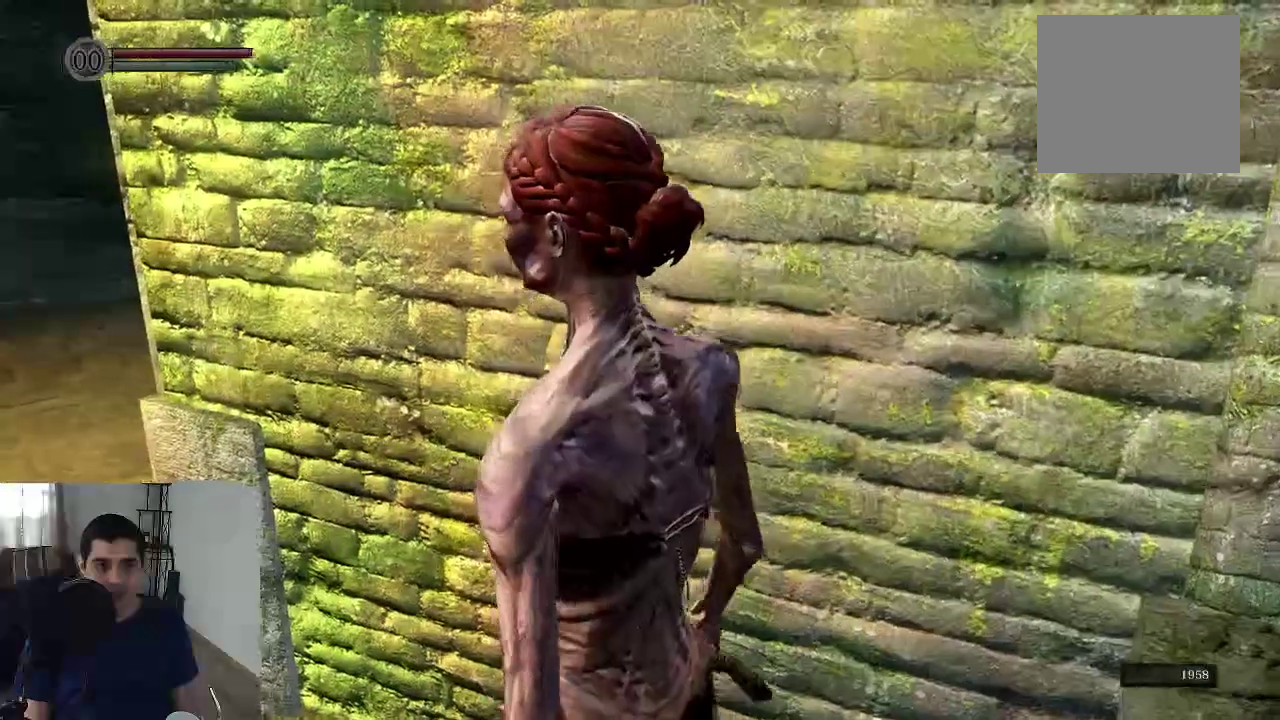
{"dt_ms": 400, "buttons": [], "left_stick": "center", "right_stick": "center", "events": [[117, "left_stick", "left"], [233, "left_stick", "center"]]}
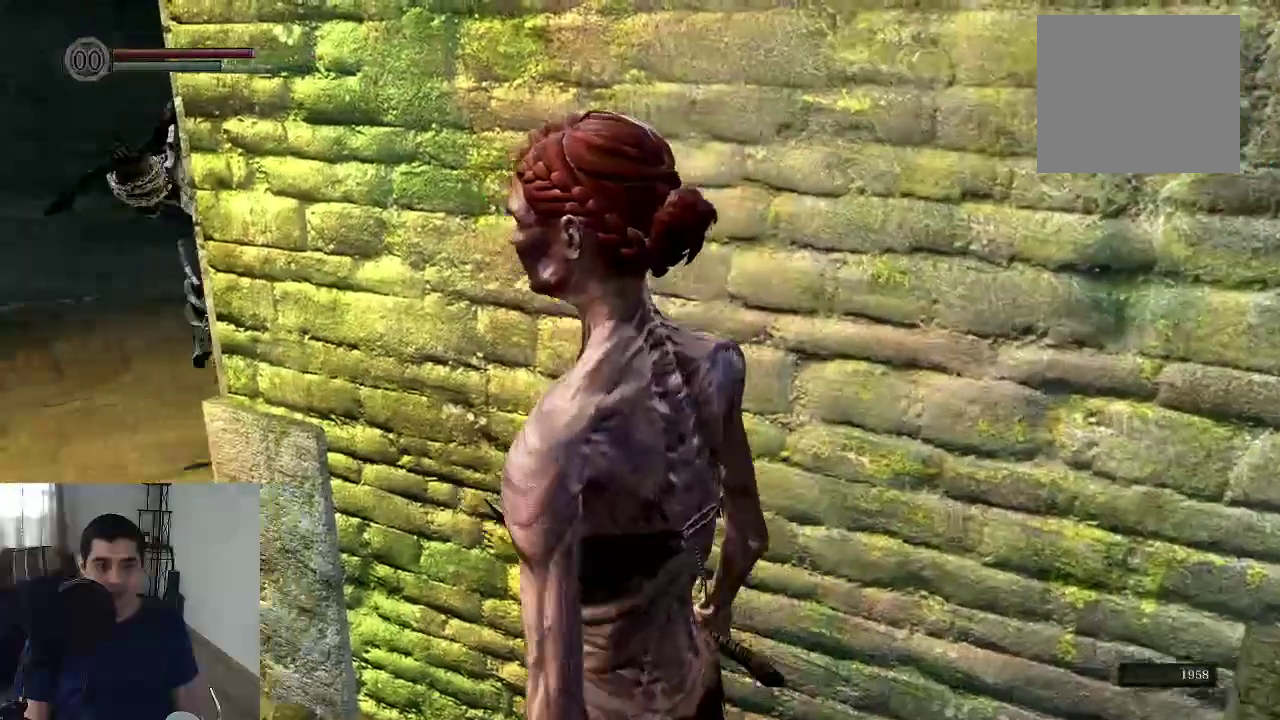
{"dt_ms": 400, "buttons": [], "left_stick": "down-right", "right_stick": "left", "events": [[150, "right_stick", "left"], [217, "left_stick", "down-right"]]}
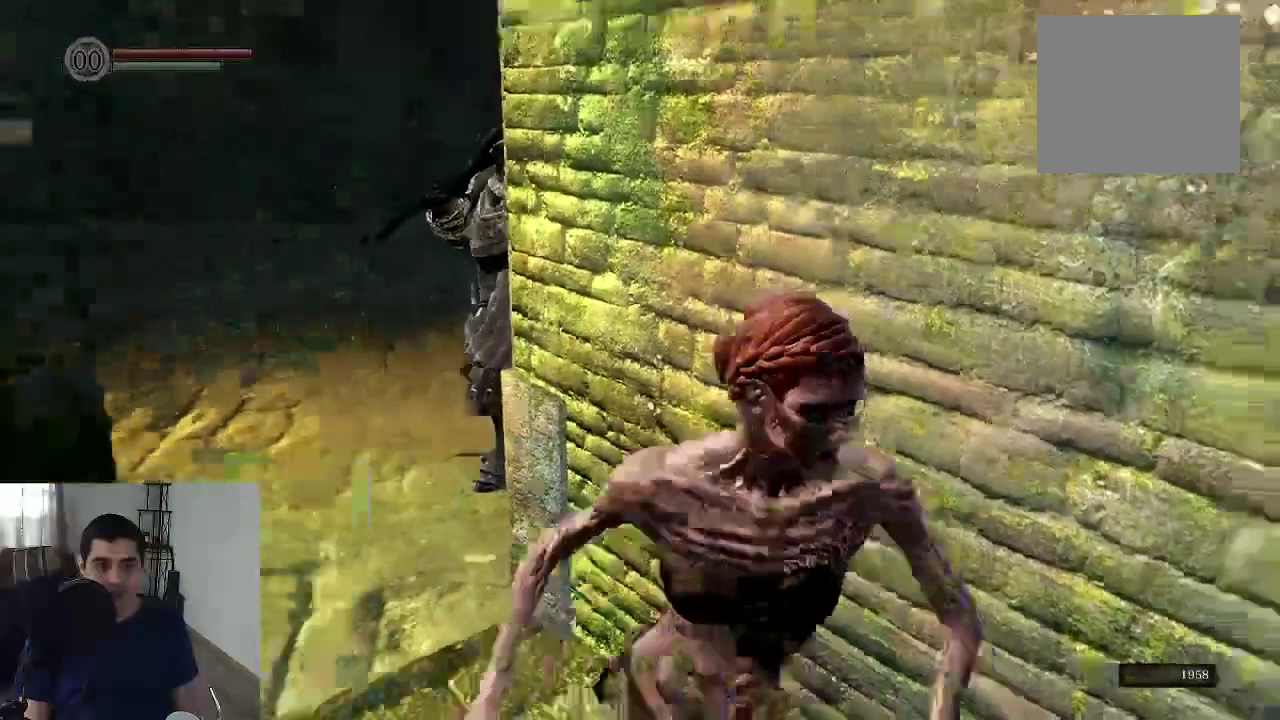
{"dt_ms": 600, "buttons": [], "left_stick": "down", "right_stick": "center", "events": [[233, "right_stick", "center"], [317, "left_stick", "center"], [600, "left_stick", "down"]]}
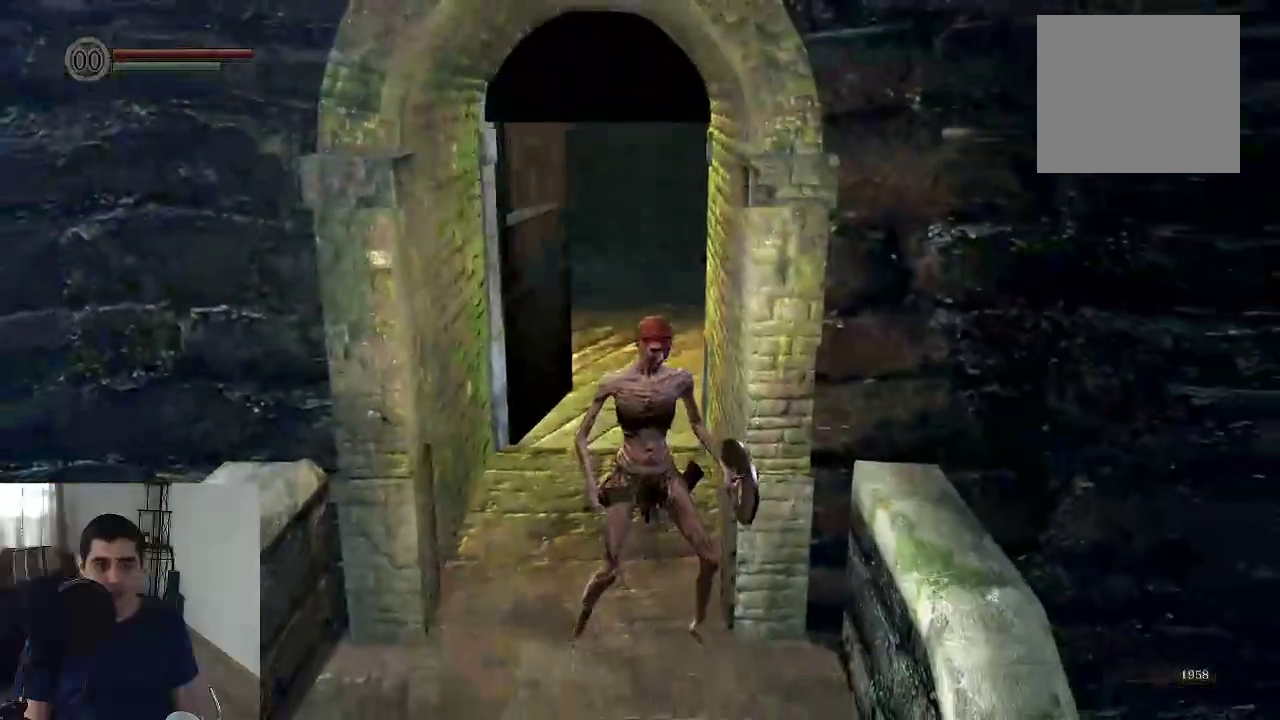
{"dt_ms": 600, "buttons": [], "left_stick": "up", "right_stick": "center", "events": [[150, "left_stick", "center"], [583, "left_stick", "up"]]}
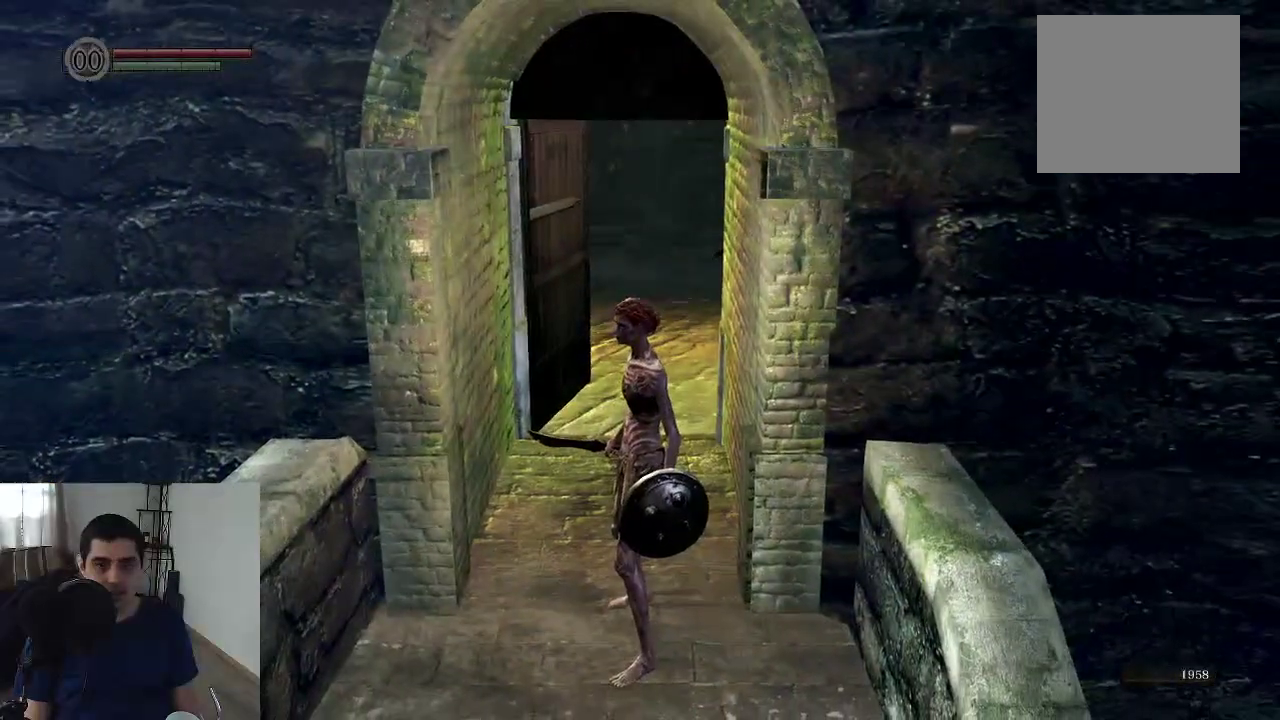
{"dt_ms": 500, "buttons": [], "left_stick": "center", "right_stick": "center", "events": [[150, "left_stick", "center"], [217, "left_stick", "down"], [250, "right_stick", "up"], [400, "left_stick", "center"], [483, "right_stick", "center"]]}
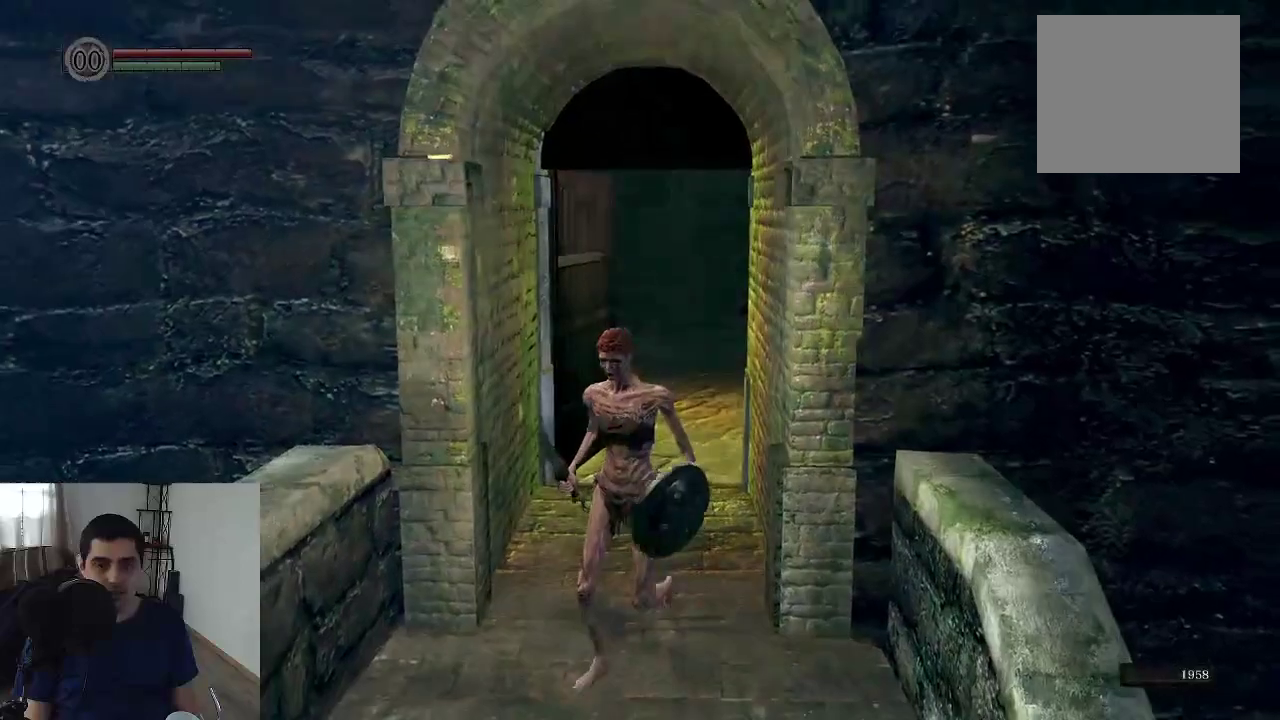
{"dt_ms": 400, "buttons": [], "left_stick": "center", "right_stick": "center"}
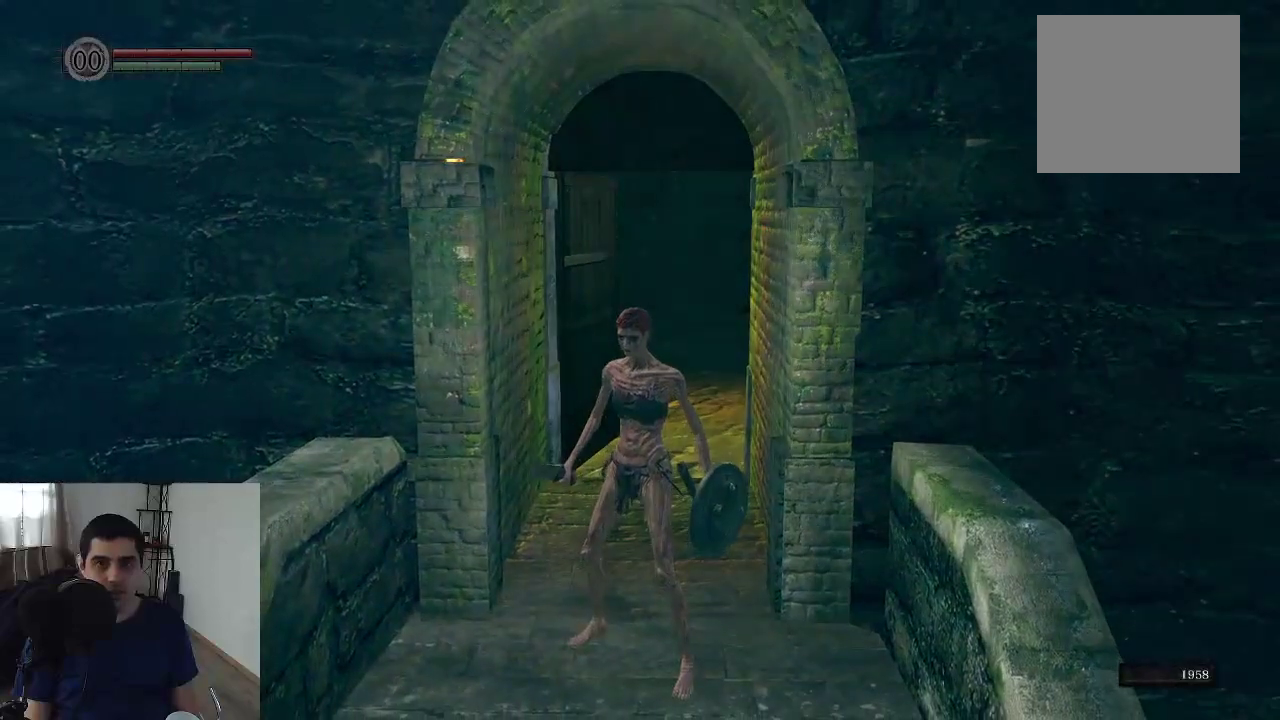
{"dt_ms": 700, "buttons": [], "left_stick": "center", "right_stick": "center", "events": [[133, "left_stick", "down"], [333, "left_stick", "center"], [567, "left_stick", "up"], [650, "left_stick", "center"]]}
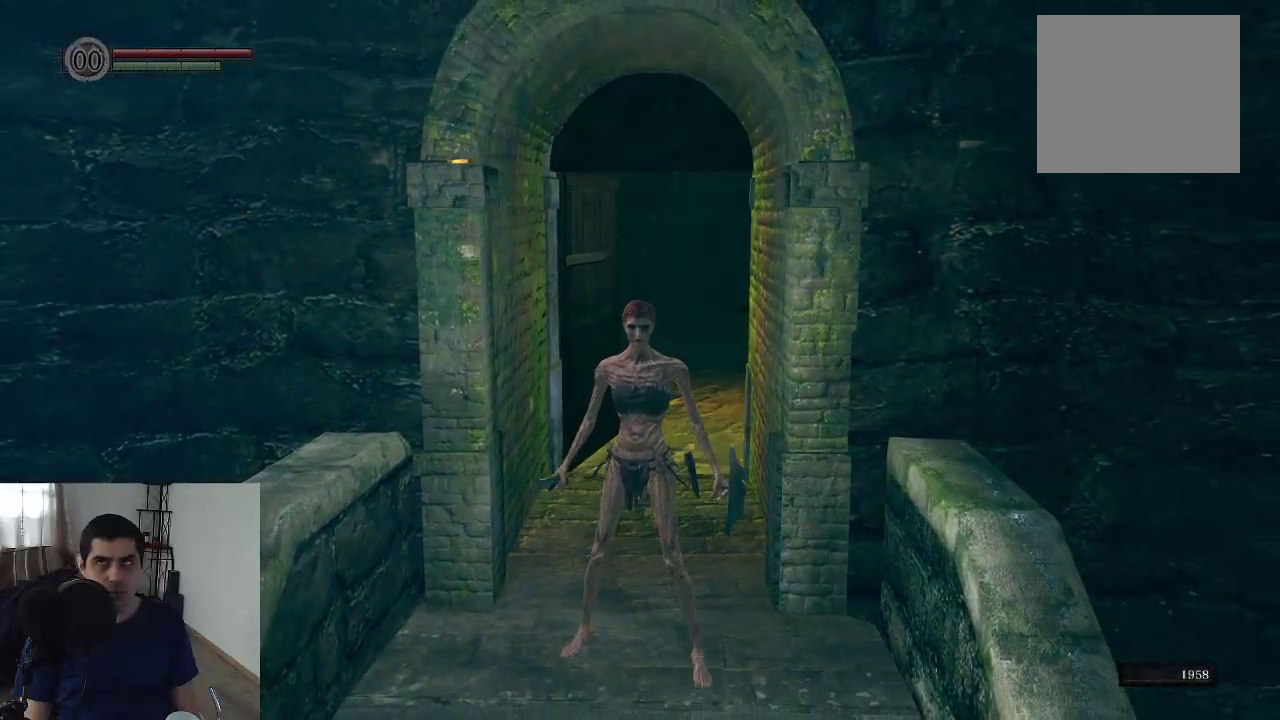
{"dt_ms": 300, "buttons": [], "left_stick": "center", "right_stick": "center"}
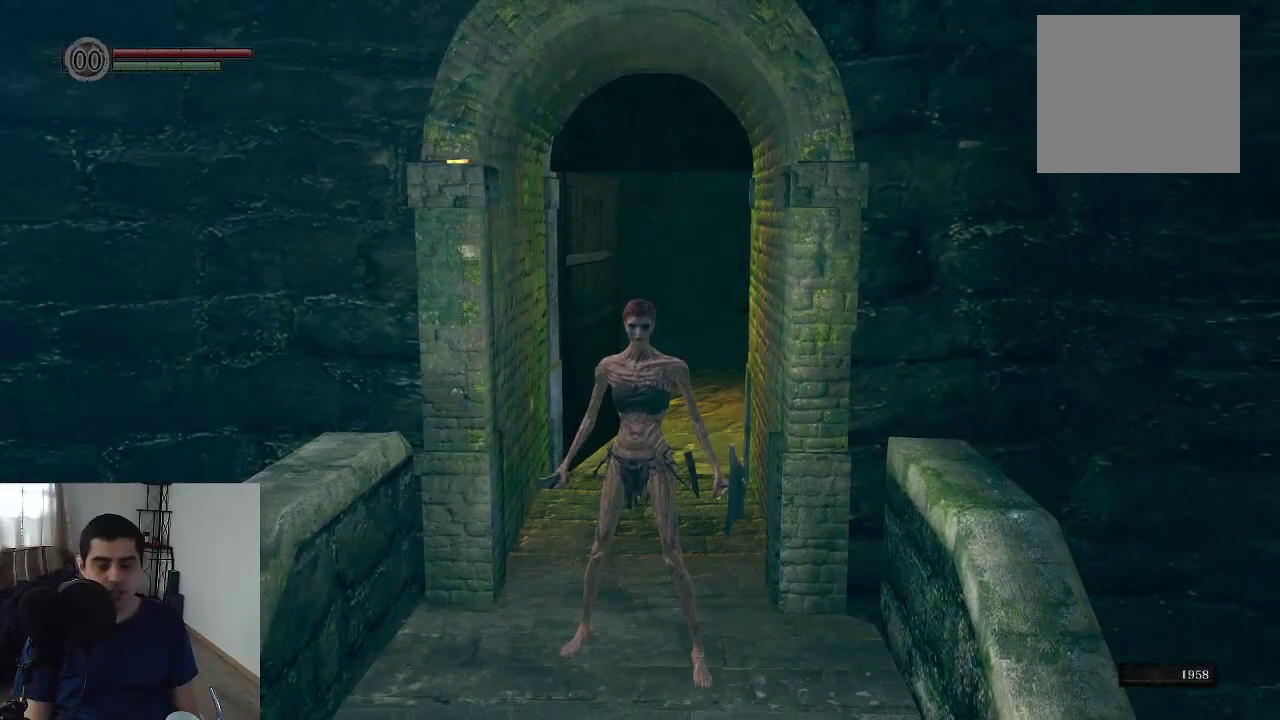
{"dt_ms": 500, "buttons": [], "left_stick": "up", "right_stick": "center", "events": [[250, "right_stick", "right"], [383, "right_stick", "center"], [500, "left_stick", "up"]]}
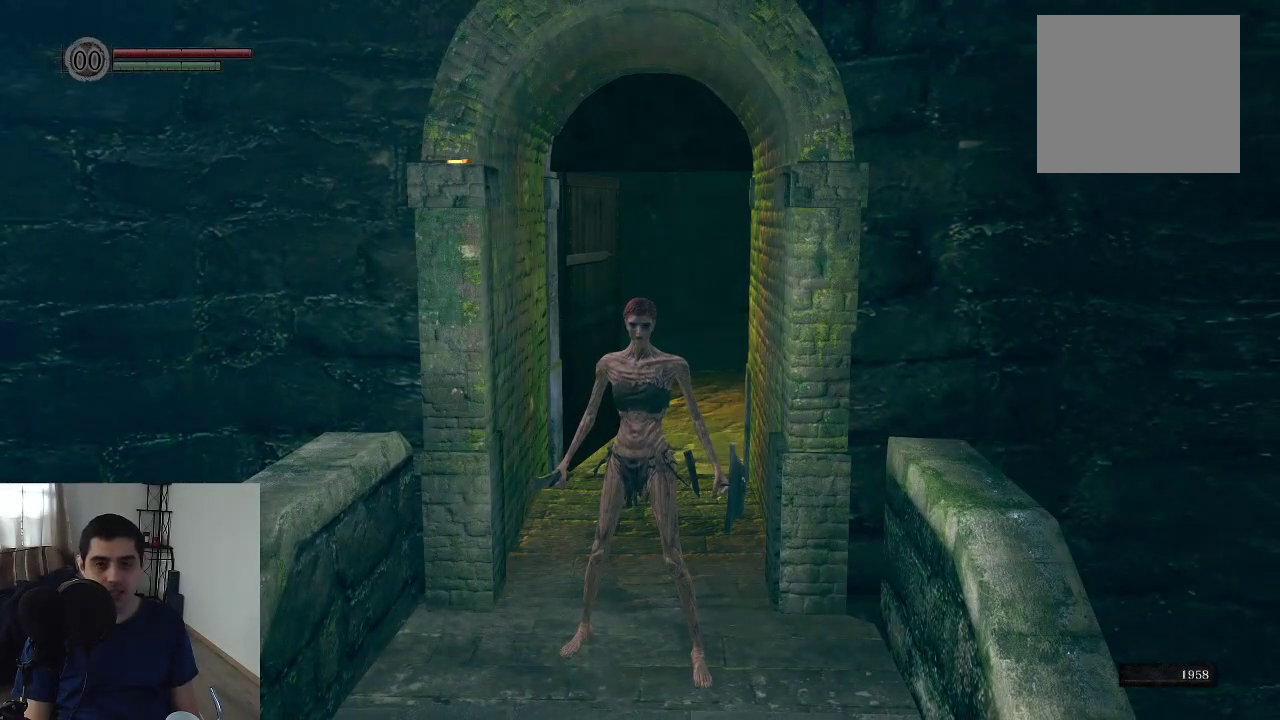
{"dt_ms": 600, "buttons": [], "left_stick": "down", "right_stick": "center", "events": [[167, "left_stick", "center"], [217, "left_stick", "down"], [367, "left_stick", "center"], [417, "left_stick", "up"], [483, "left_stick", "center"], [533, "left_stick", "down"]]}
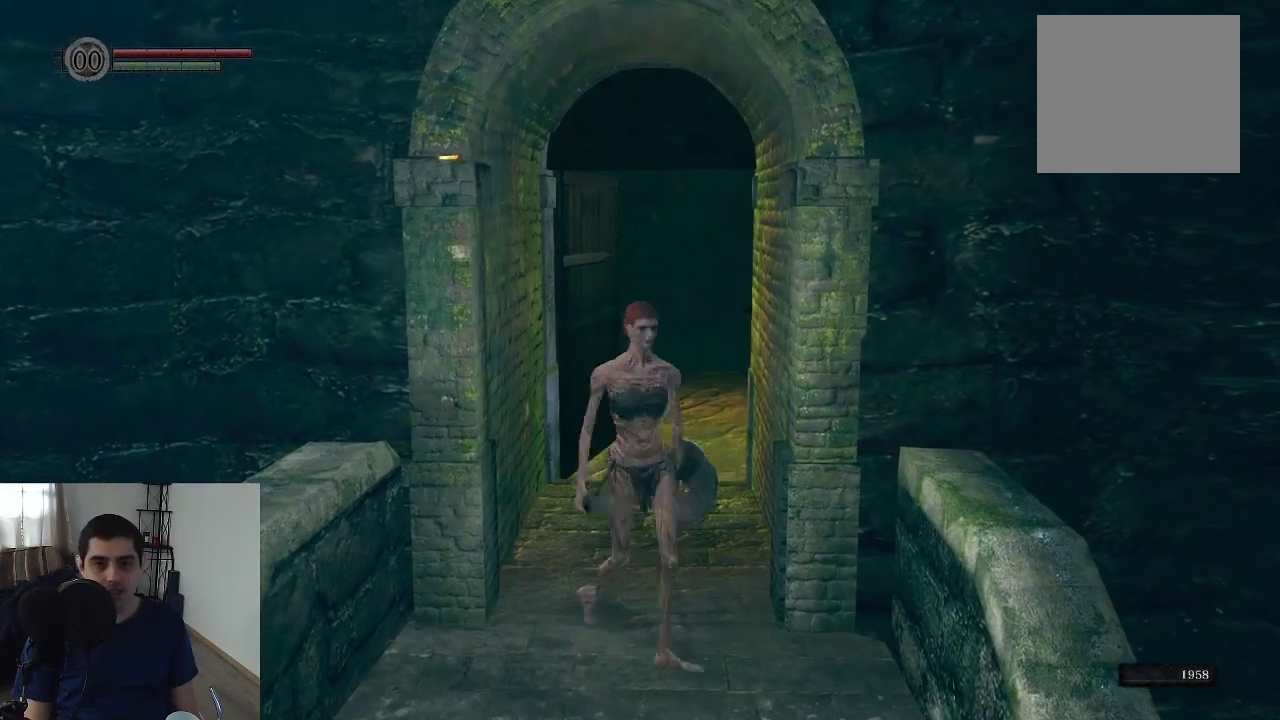
{"dt_ms": 400, "buttons": [], "left_stick": "center", "right_stick": "center", "events": [[83, "left_stick", "up"], [200, "left_stick", "center"]]}
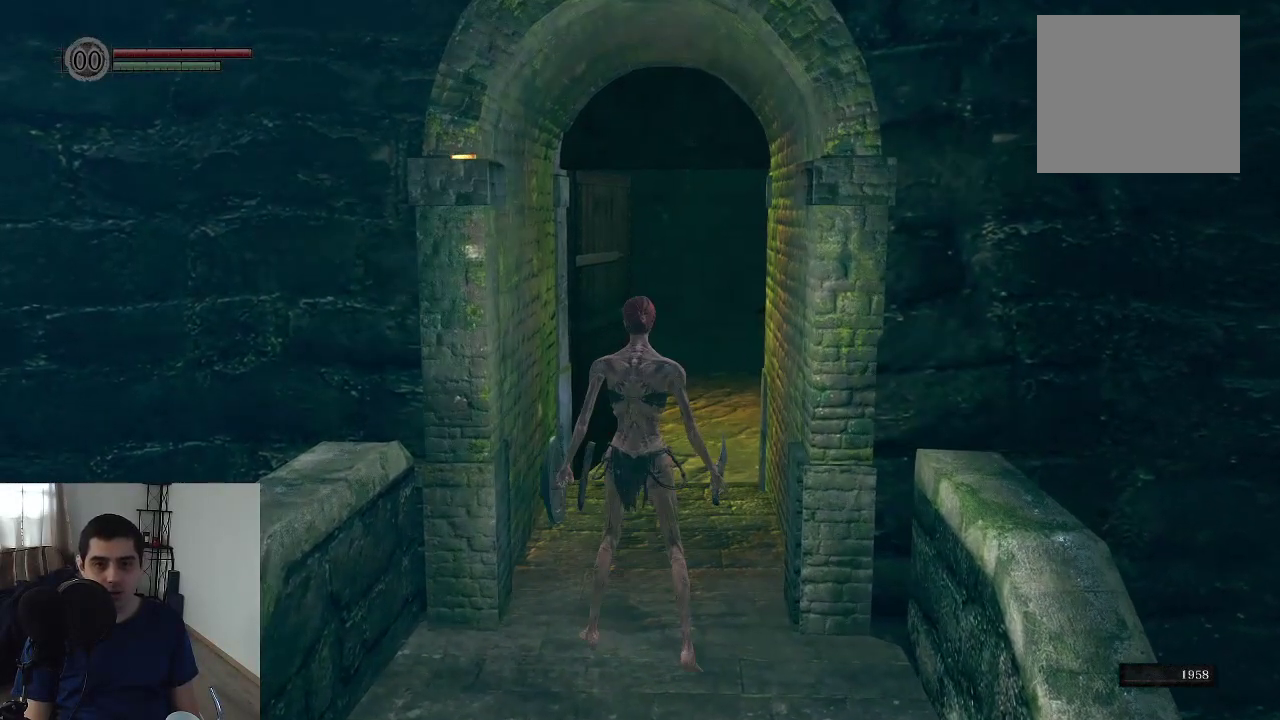
{"dt_ms": 300, "buttons": [], "left_stick": "center", "right_stick": "center", "events": [[183, "left_stick", "up"], [267, "left_stick", "center"]]}
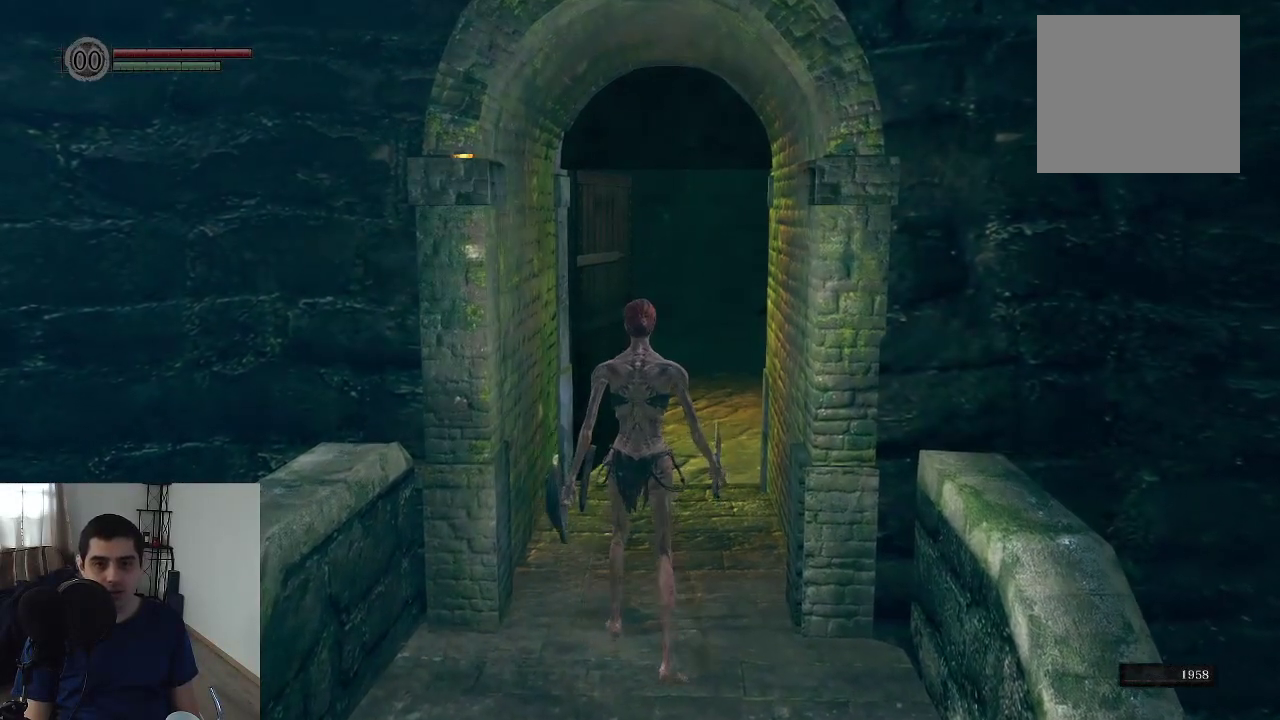
{"dt_ms": 700, "buttons": [], "left_stick": "up", "right_stick": "center", "events": [[67, "left_stick", "down"], [250, "left_stick", "center"], [667, "left_stick", "up"]]}
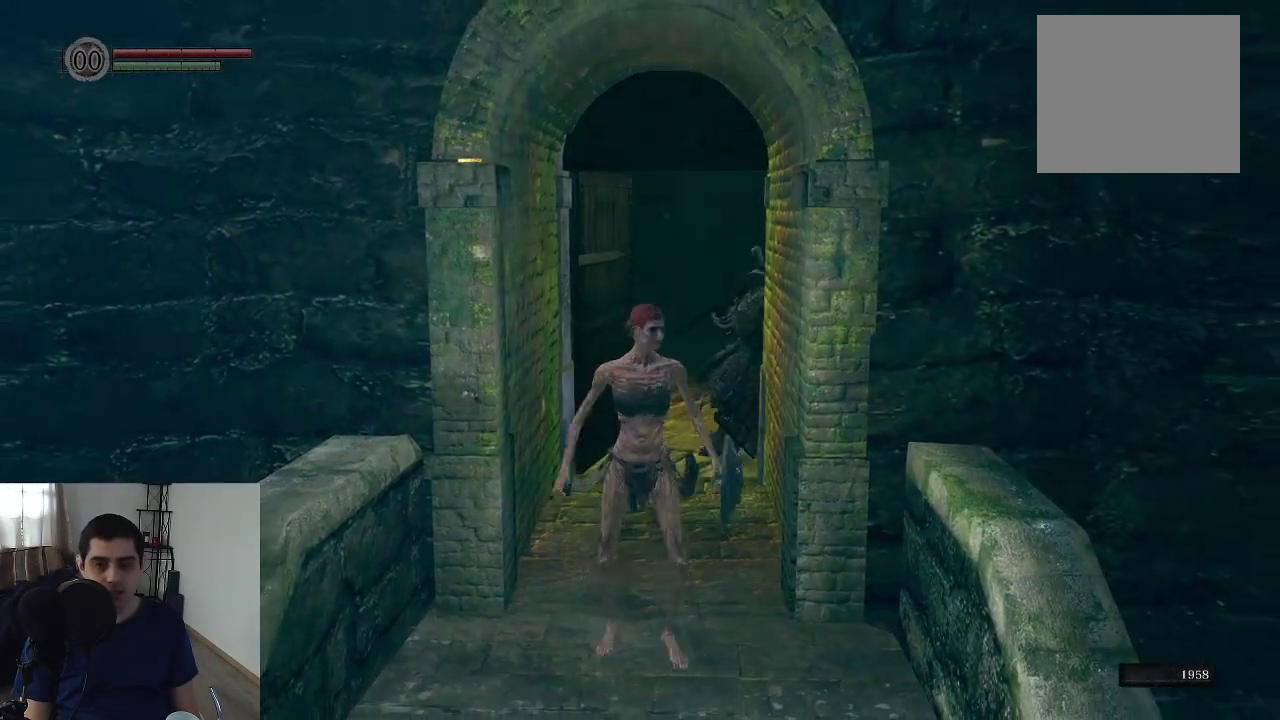
{"dt_ms": 500, "buttons": [], "left_stick": "center", "right_stick": "center", "events": [[117, "left_stick", "center"]]}
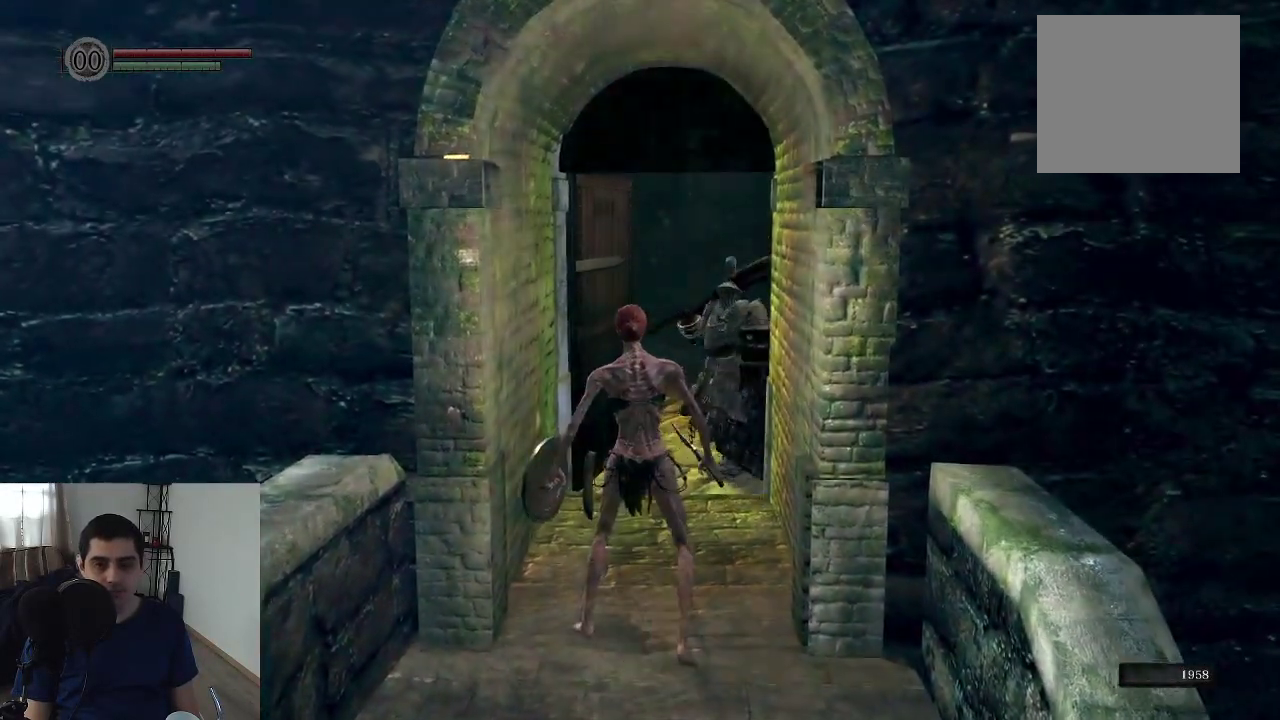
{"dt_ms": 400, "buttons": [], "left_stick": "center", "right_stick": "center", "events": [[17, "left_stick", "down"], [167, "left_stick", "center"]]}
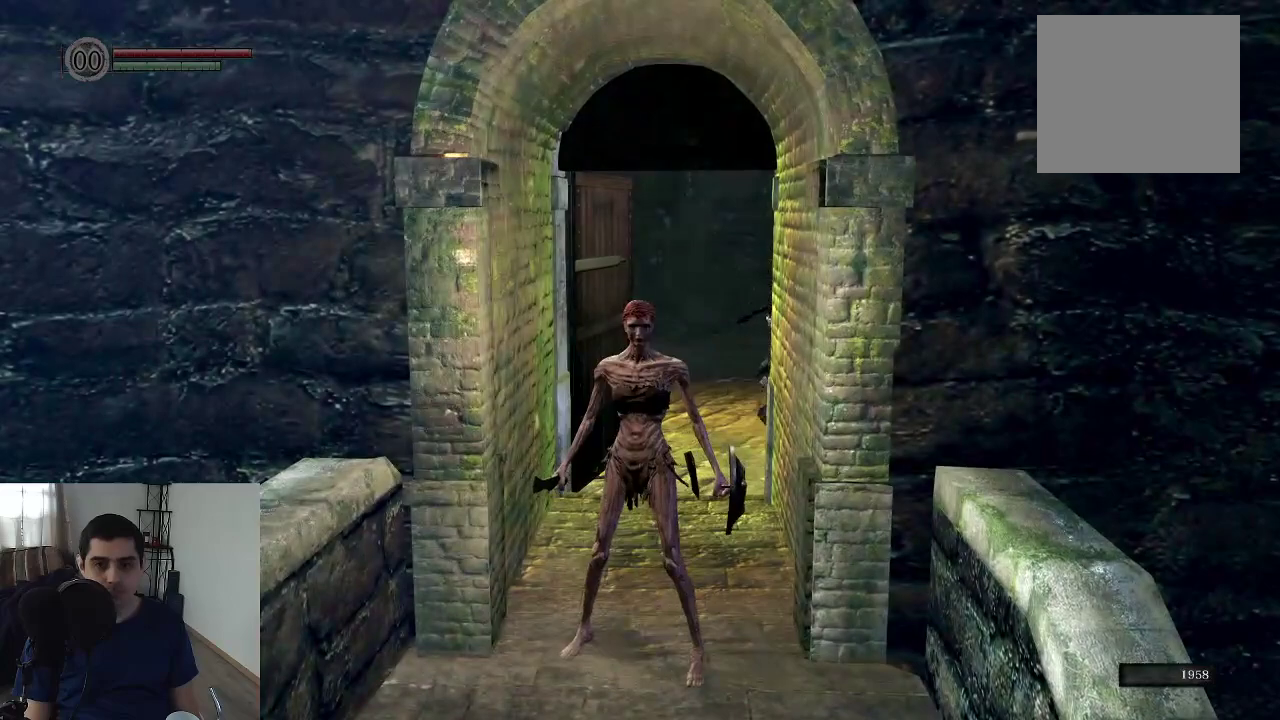
{"dt_ms": 600, "buttons": [], "left_stick": "up", "right_stick": "center", "events": [[583, "left_stick", "up"]]}
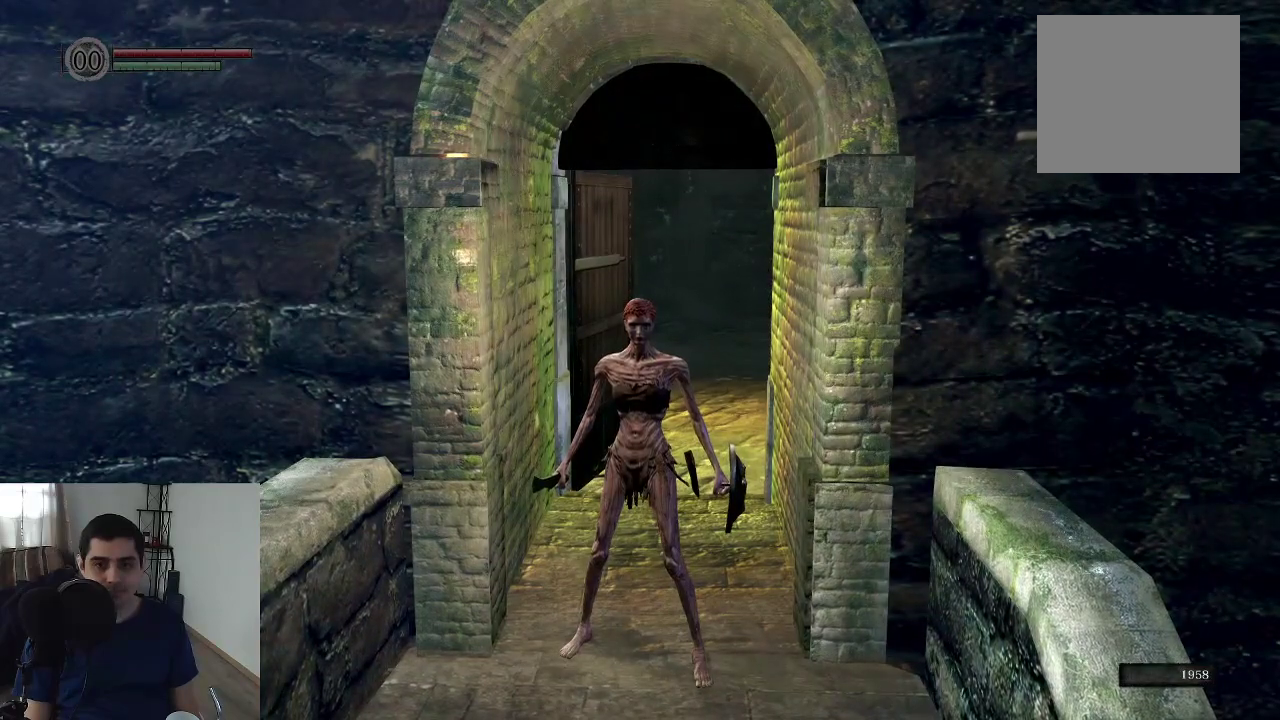
{"dt_ms": 300, "buttons": [], "left_stick": "center", "right_stick": "center", "events": [[17, "right_stick", "right"], [100, "left_stick", "center"], [233, "right_stick", "center"]]}
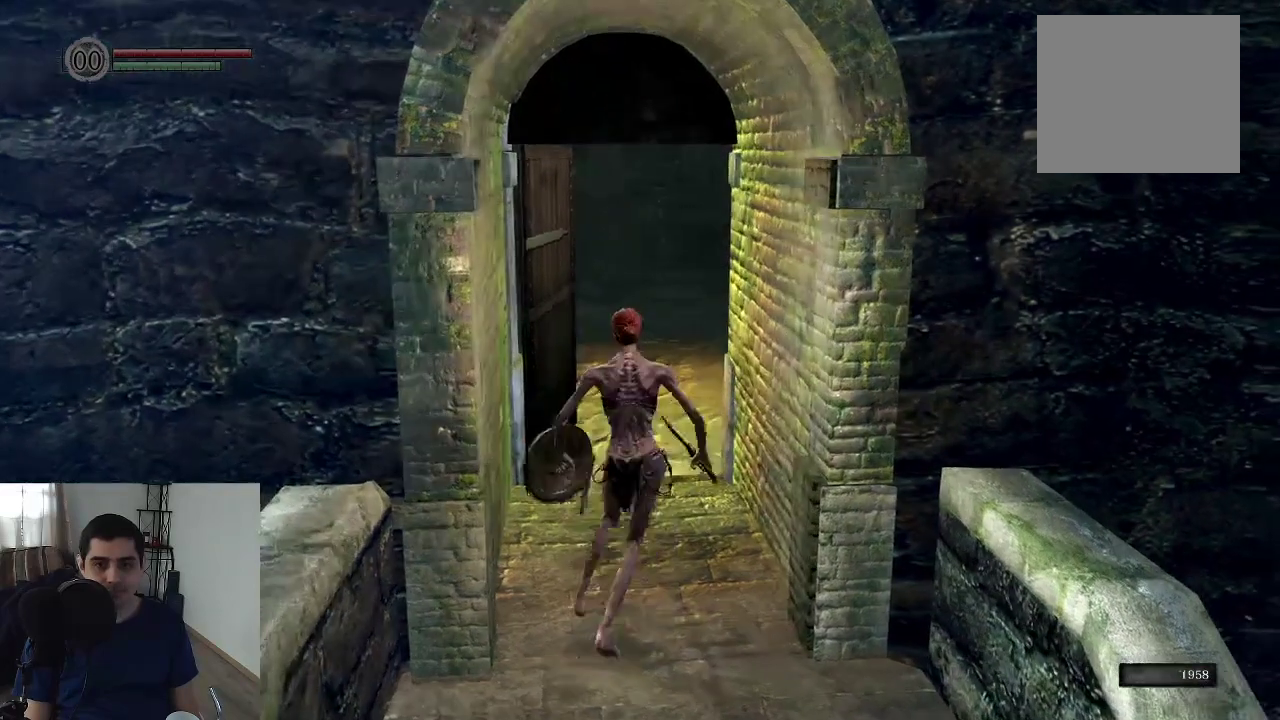
{"dt_ms": 700, "buttons": [], "left_stick": "center", "right_stick": "center", "events": [[267, "left_stick", "down"], [400, "left_stick", "center"]]}
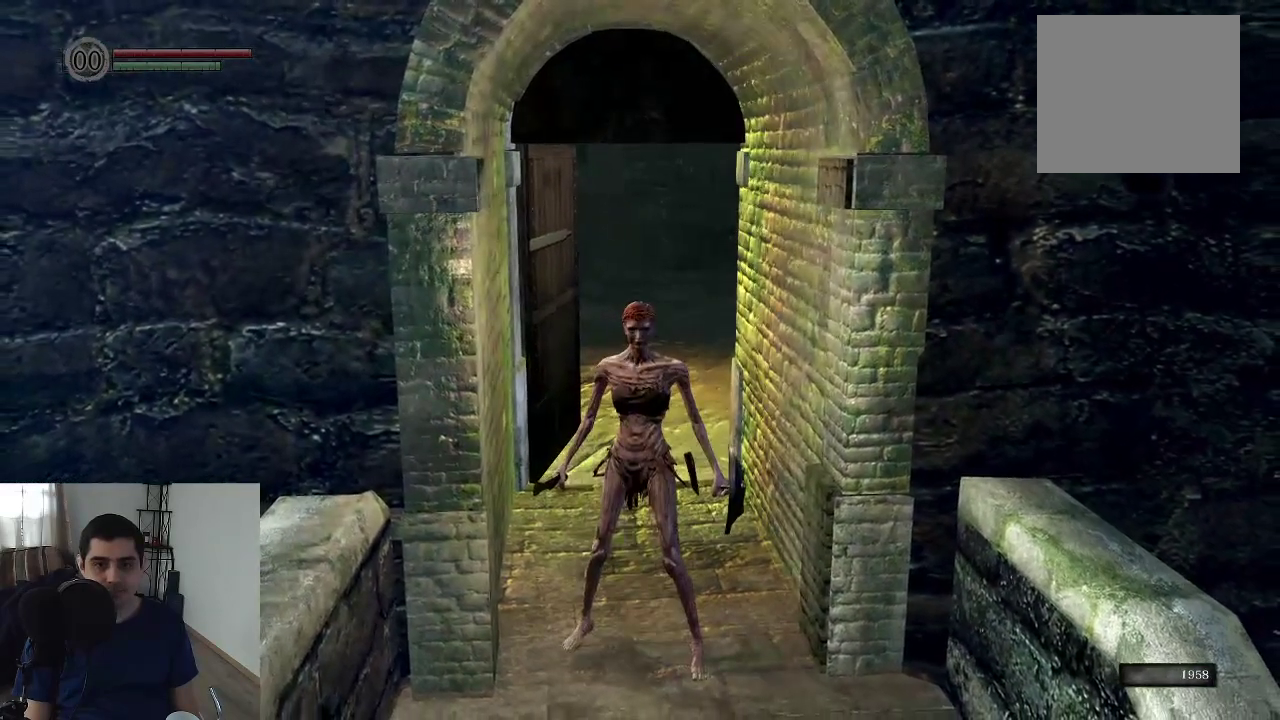
{"dt_ms": 300, "buttons": [], "left_stick": "center", "right_stick": "center", "events": [[117, "left_stick", "up"], [233, "left_stick", "center"]]}
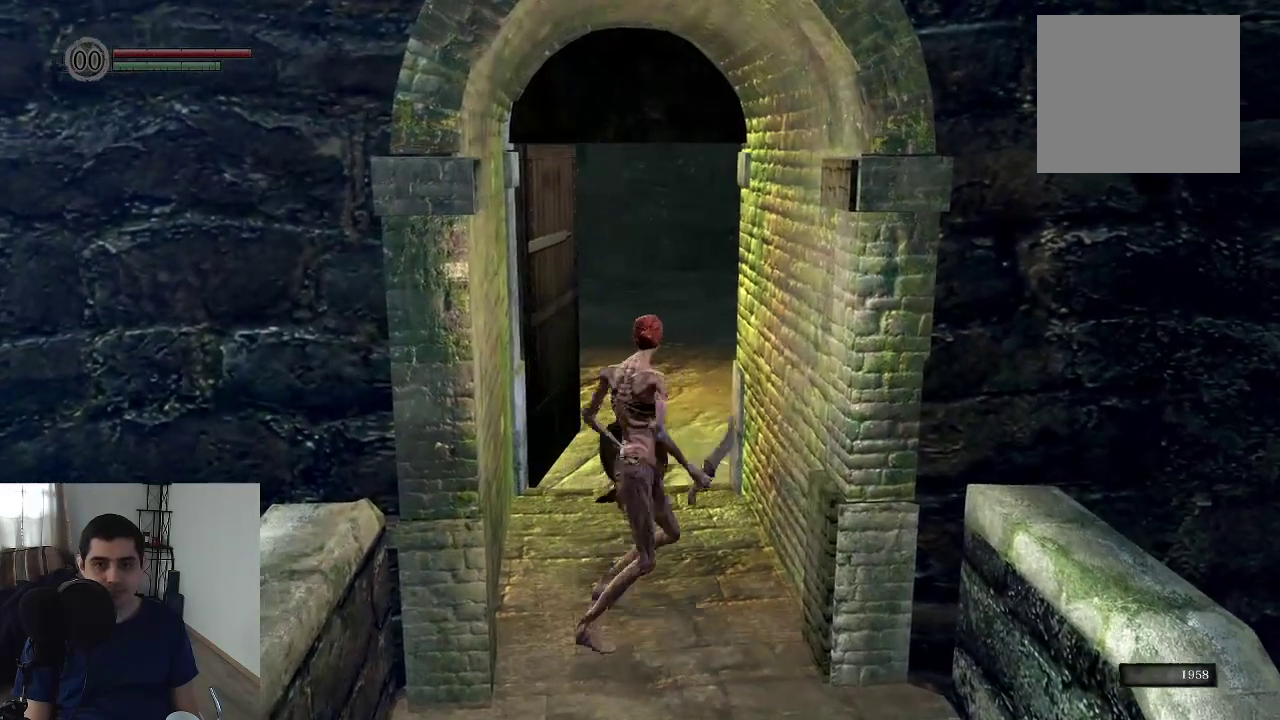
{"dt_ms": 700, "buttons": [], "left_stick": "center", "right_stick": "right", "events": [[550, "right_stick", "right"]]}
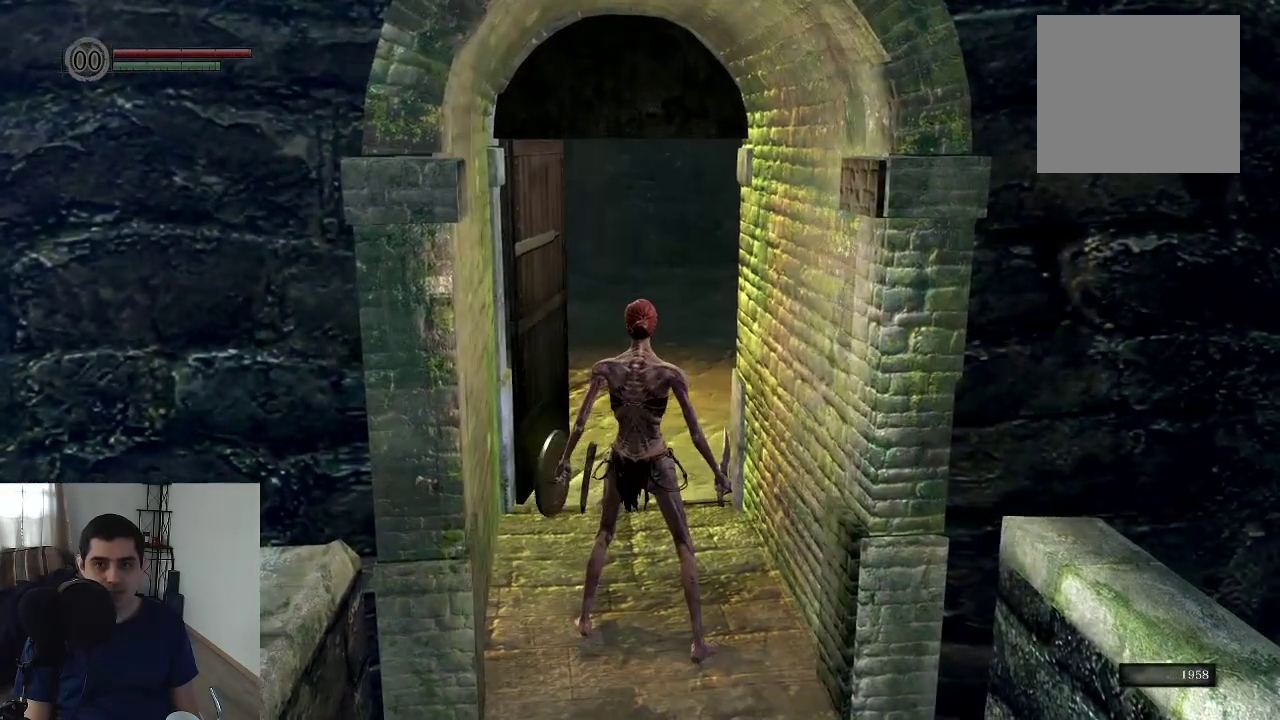
{"dt_ms": 500, "buttons": [], "left_stick": "center", "right_stick": "center", "events": [[467, "right_stick", "center"]]}
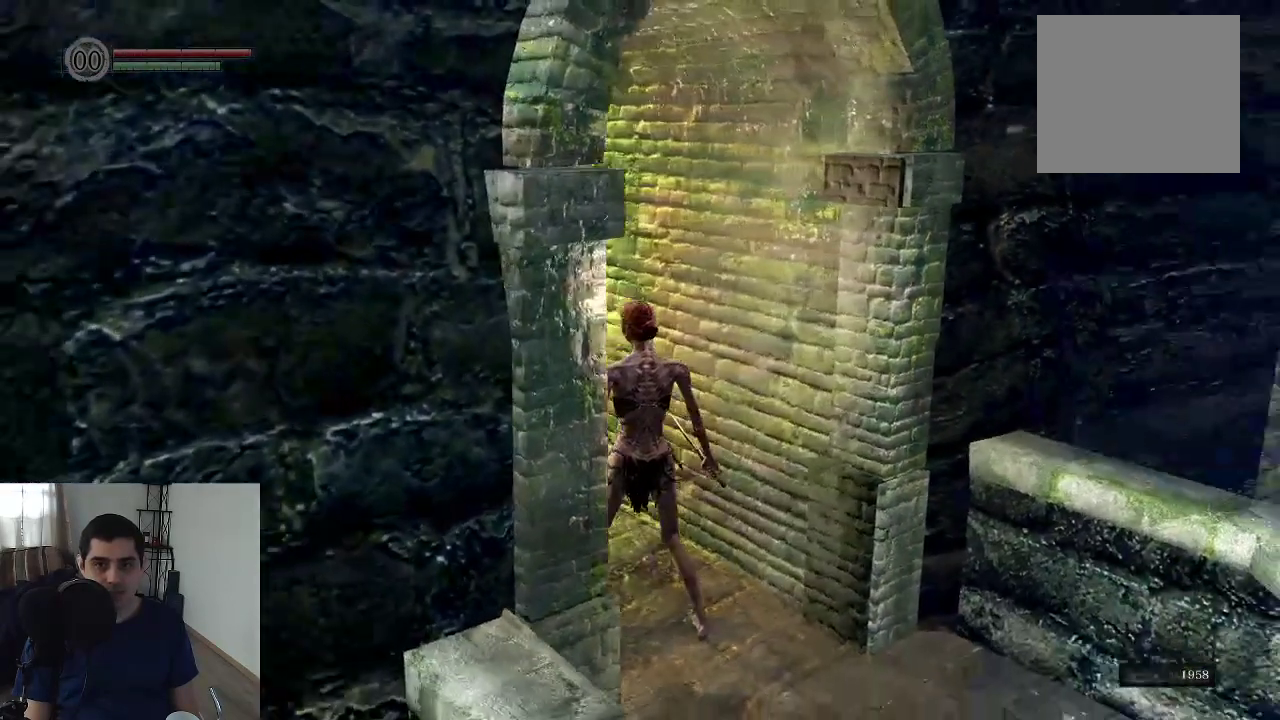
{"dt_ms": 500, "buttons": [], "left_stick": "center", "right_stick": "center", "events": [[250, "right_stick", "left"], [467, "right_stick", "center"]]}
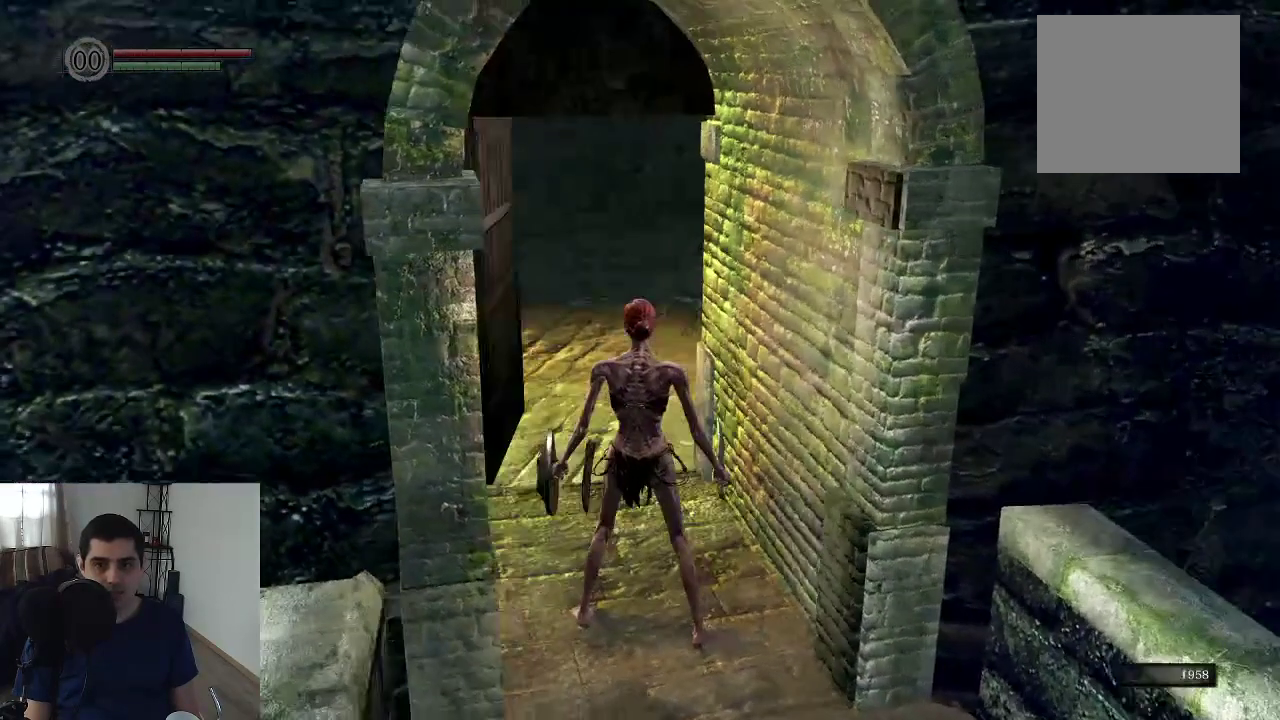
{"dt_ms": 500, "buttons": [], "left_stick": "center", "right_stick": "center"}
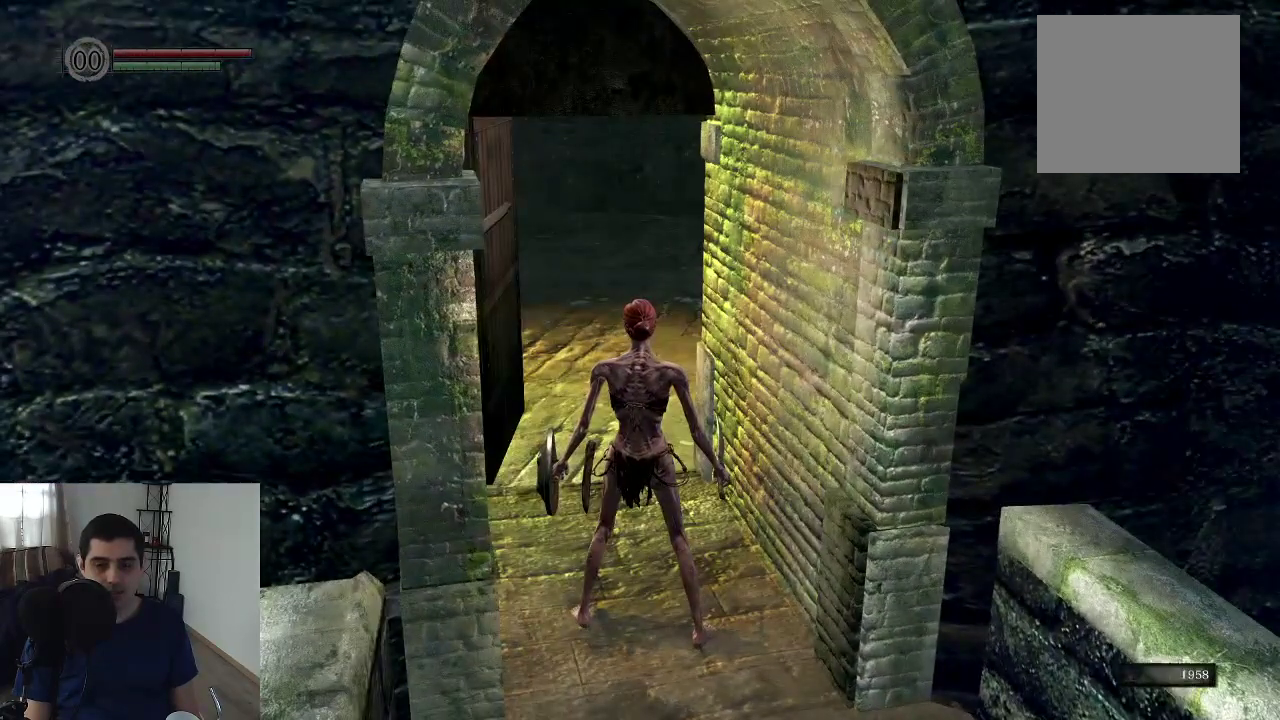
{"dt_ms": 500, "buttons": [], "left_stick": "center", "right_stick": "center"}